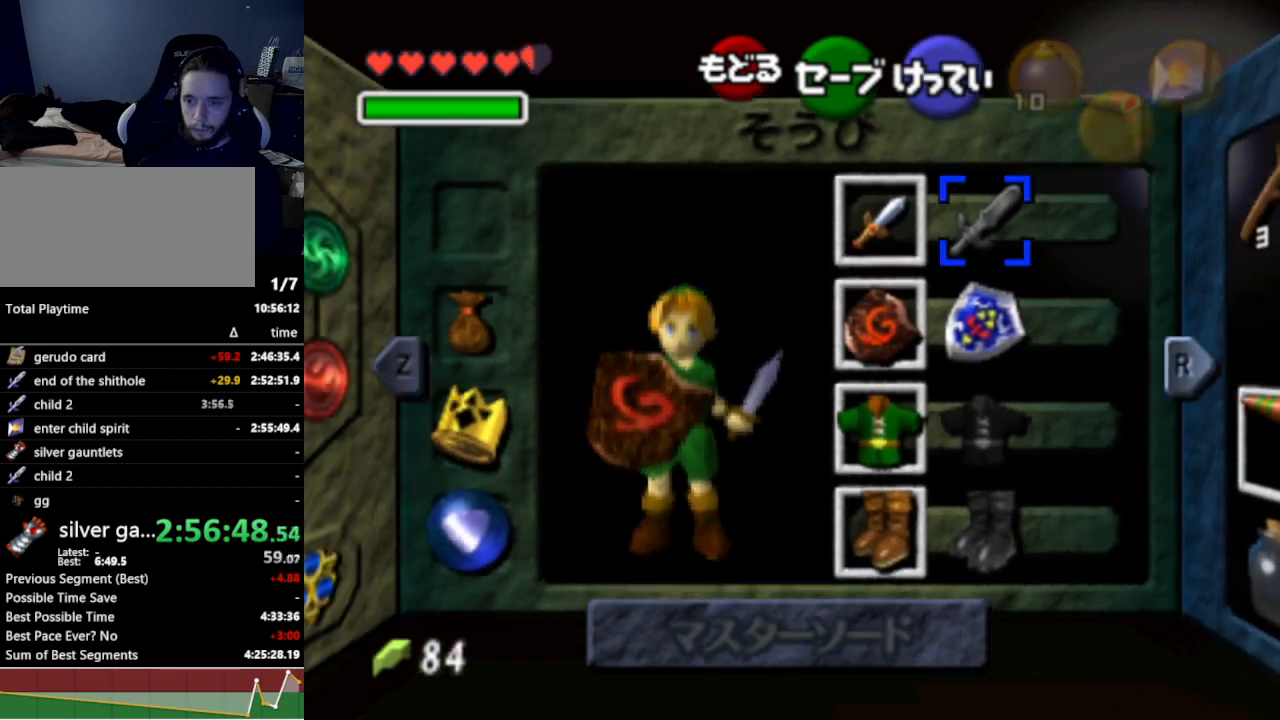
Gameplay with a controller (Nintendo layout); each line is a JSON object with the inputs held at the frame after it. "events" lists button and stick changes between this image and that frame as [ms after this image, input, new state], when the widget could be followed in between. Not read: L3 R3.
{"buttons": [], "left_stick": "down-right", "right_stick": "center", "events": [[33, "left_stick", "left"], [100, "left_stick", "center"], [433, "left_stick", "down-right"]]}
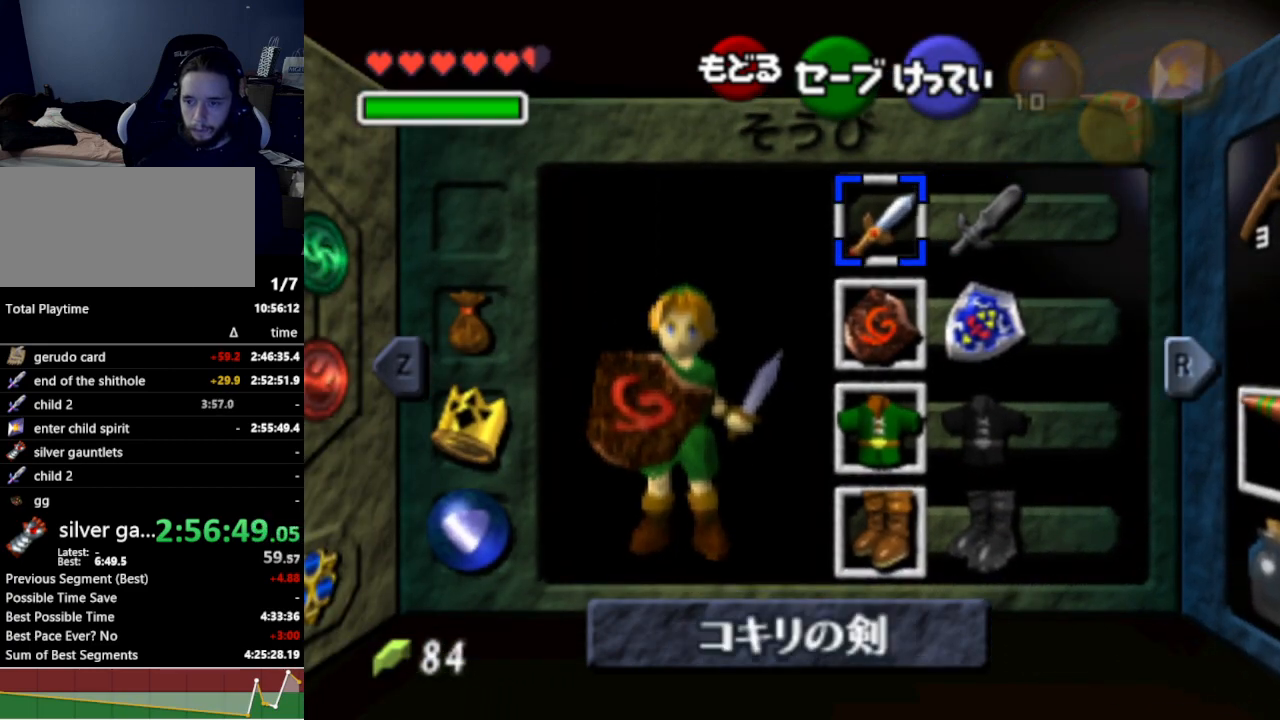
{"buttons": [], "left_stick": "center", "right_stick": "center", "events": [[100, "A", "down"], [100, "left_stick", "center"], [167, "A", "up"]]}
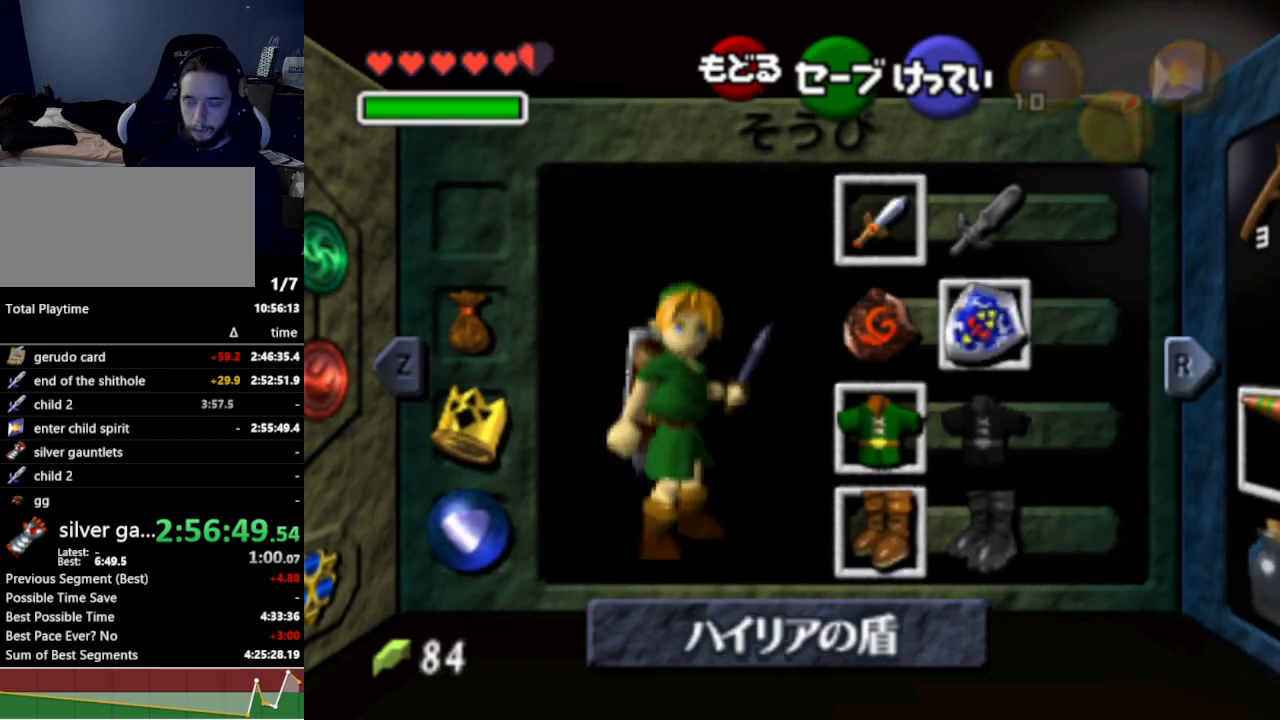
{"buttons": [], "left_stick": "up", "right_stick": "center", "events": [[33, "START", "down"], [167, "START", "up"], [200, "left_stick", "up"]]}
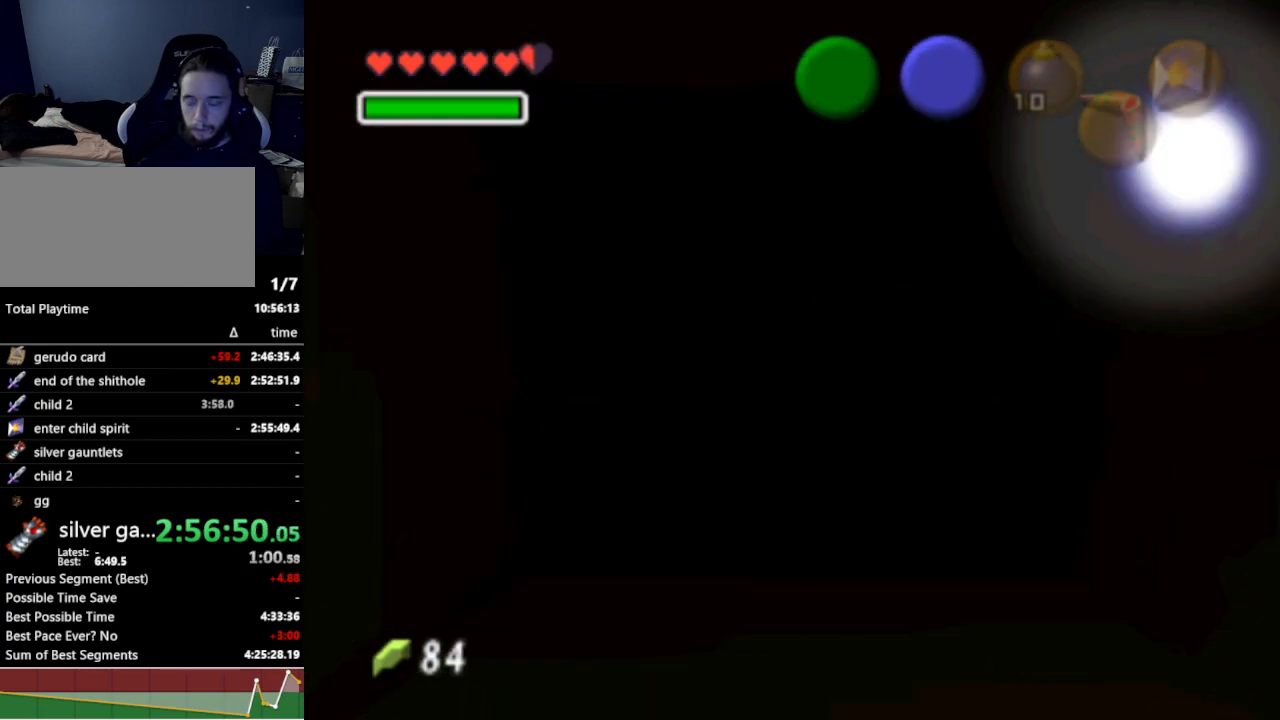
{"buttons": [], "left_stick": "up", "right_stick": "center", "events": []}
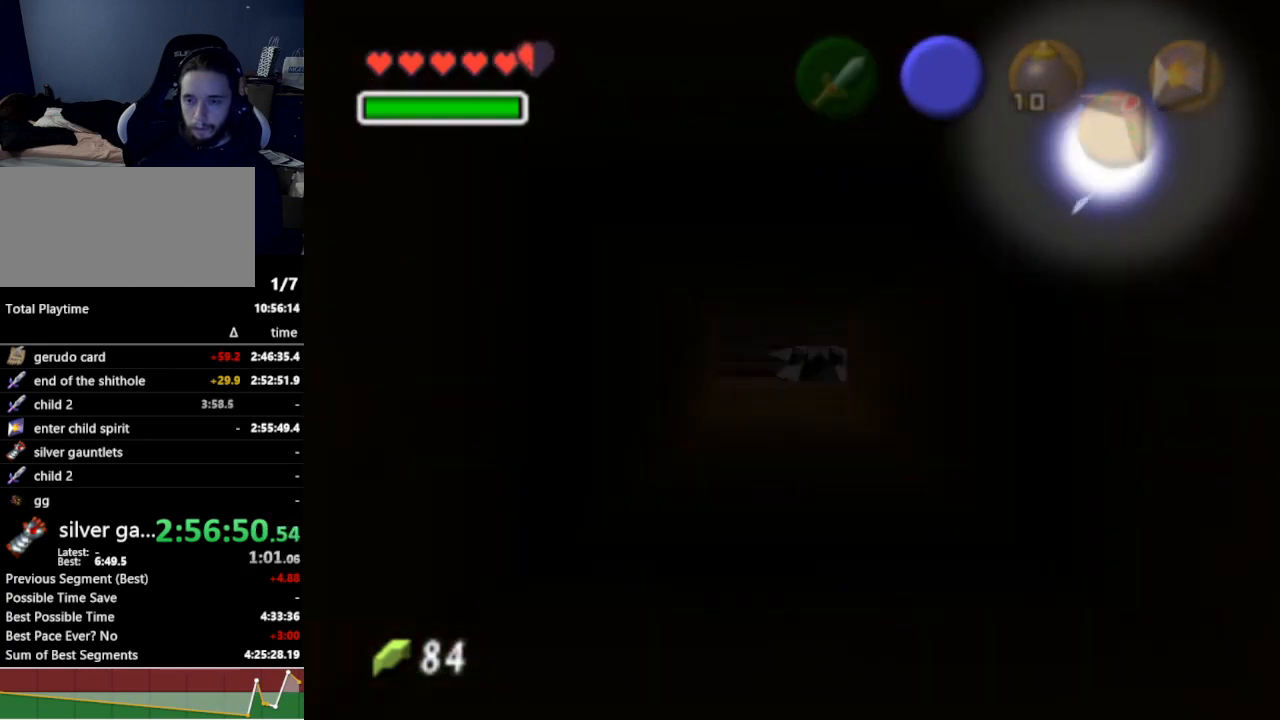
{"buttons": [], "left_stick": "up", "right_stick": "center", "events": []}
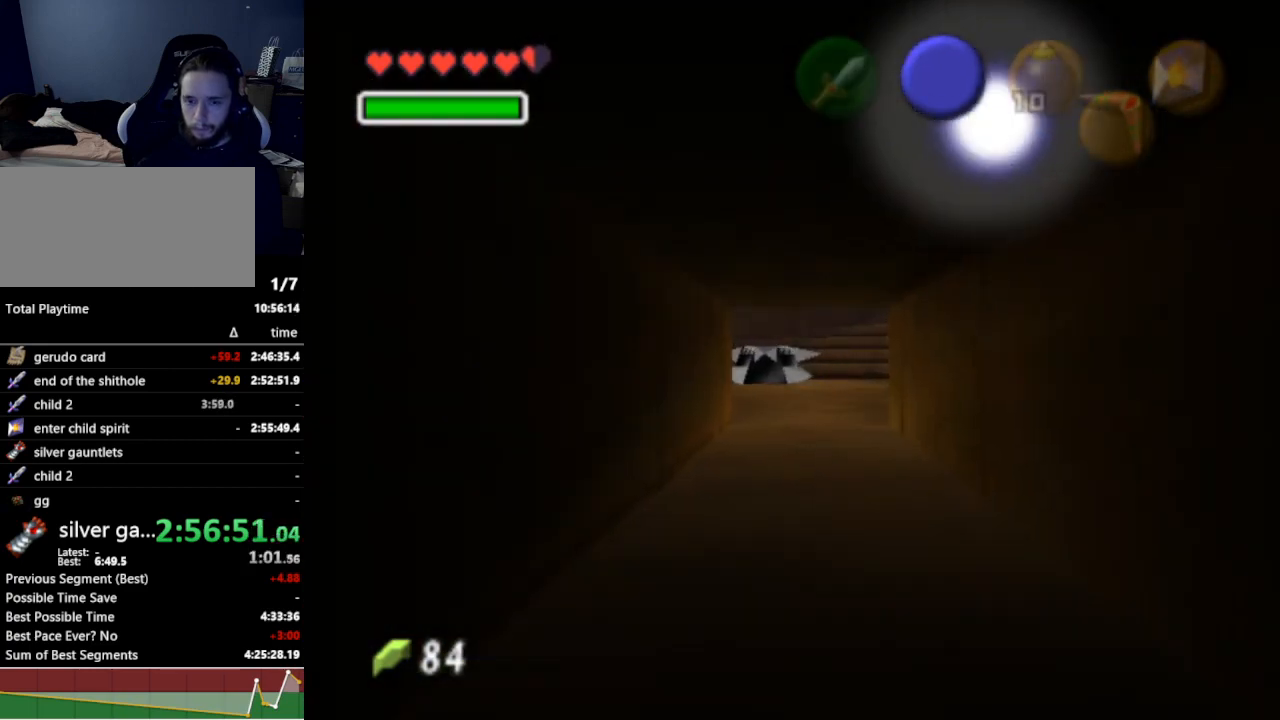
{"buttons": [], "left_stick": "up", "right_stick": "center", "events": []}
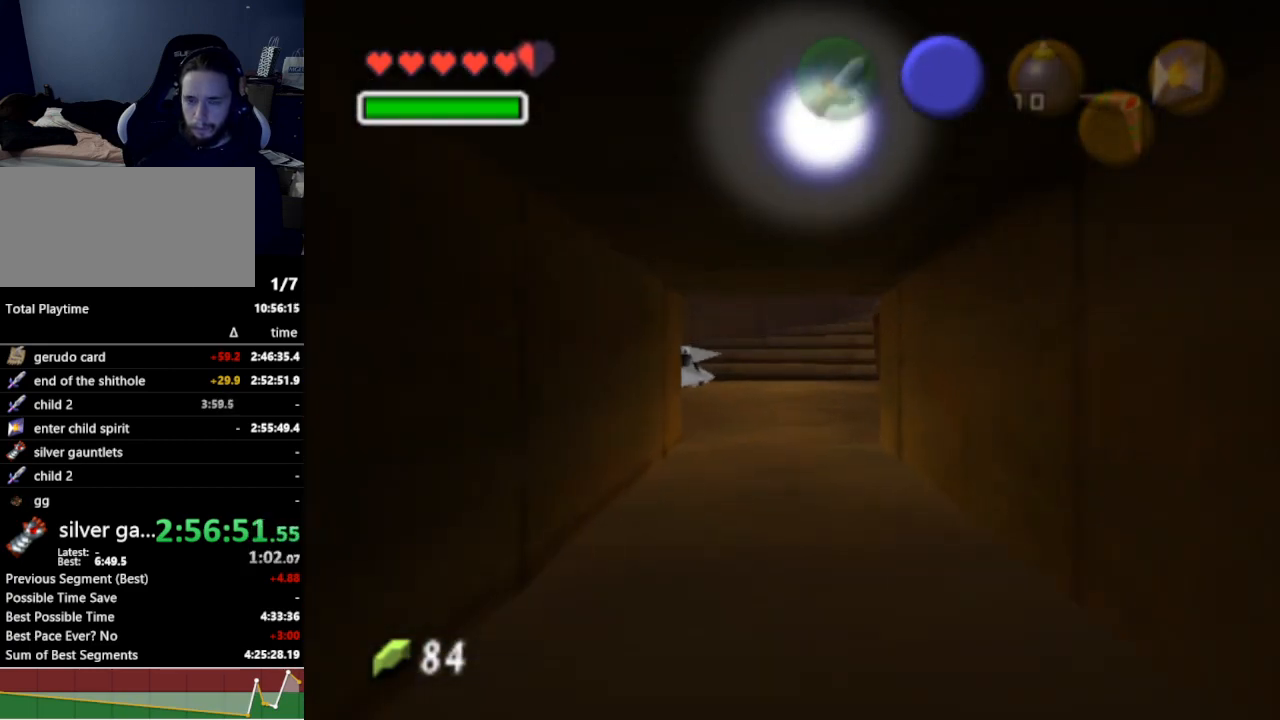
{"buttons": [], "left_stick": "up", "right_stick": "center", "events": []}
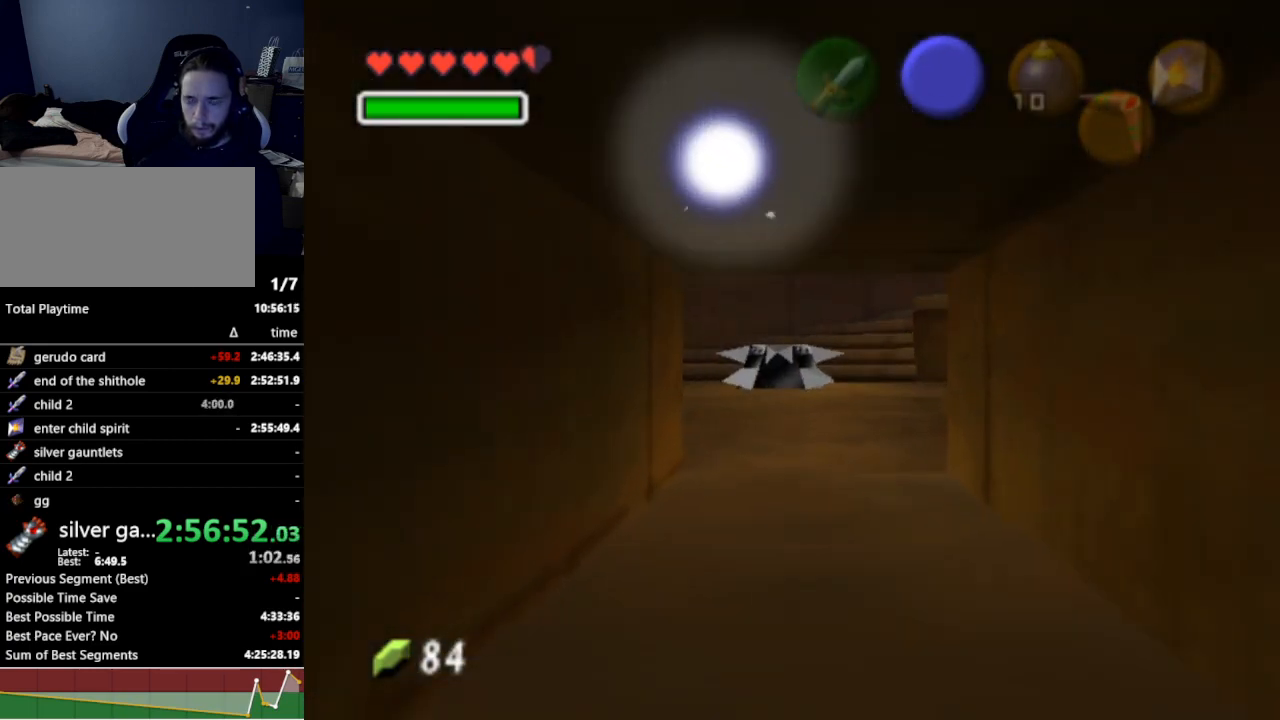
{"buttons": [], "left_stick": "up", "right_stick": "center", "events": []}
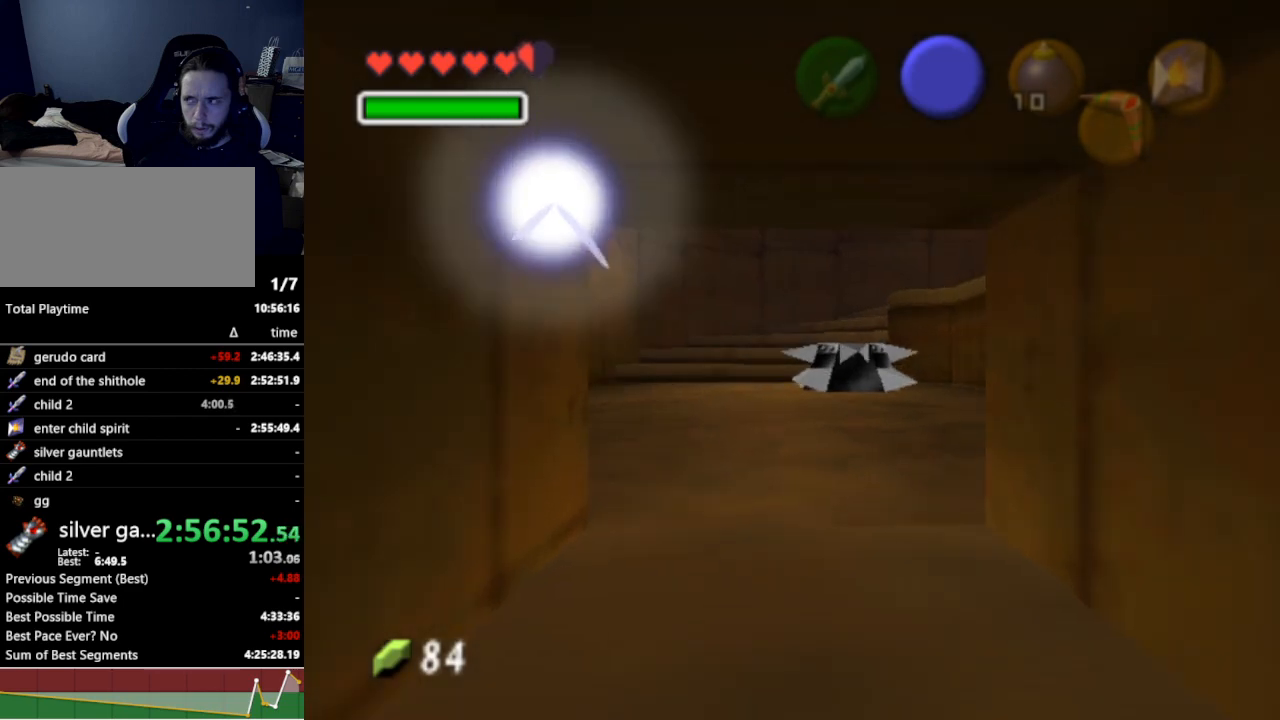
{"buttons": [], "left_stick": "up", "right_stick": "center", "events": []}
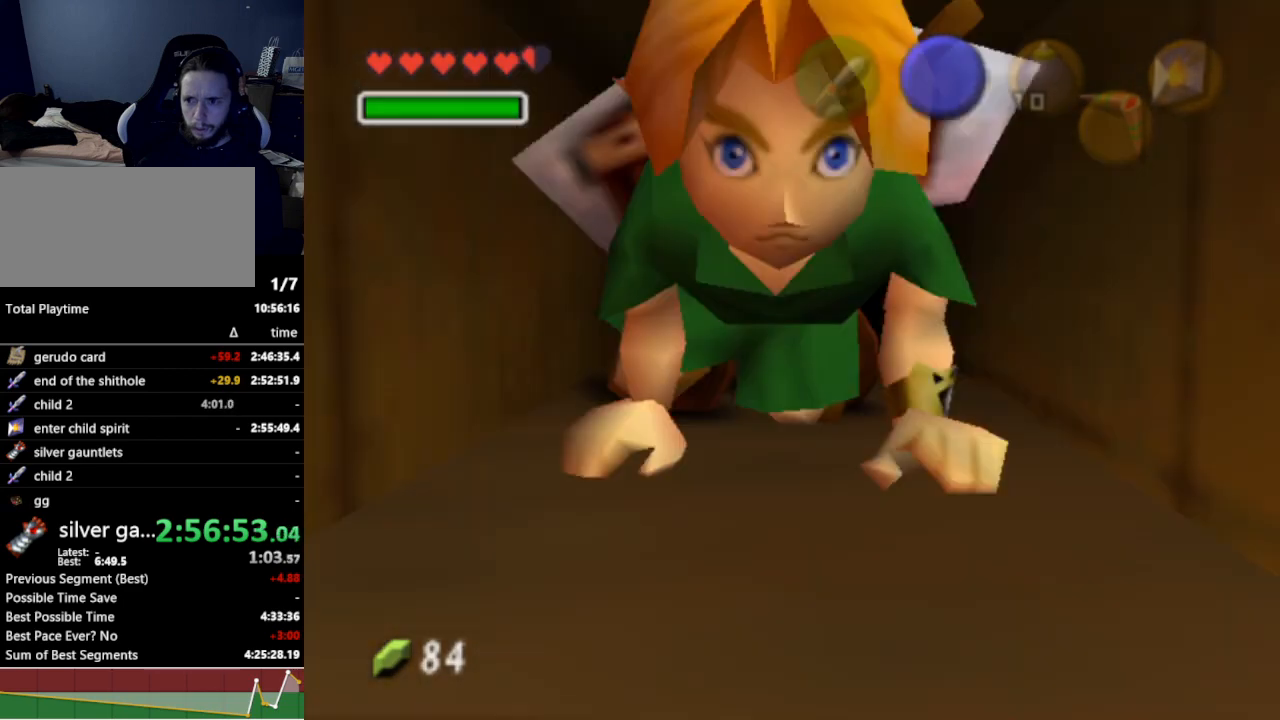
{"buttons": [], "left_stick": "center", "right_stick": "center", "events": [[400, "left_stick", "center"]]}
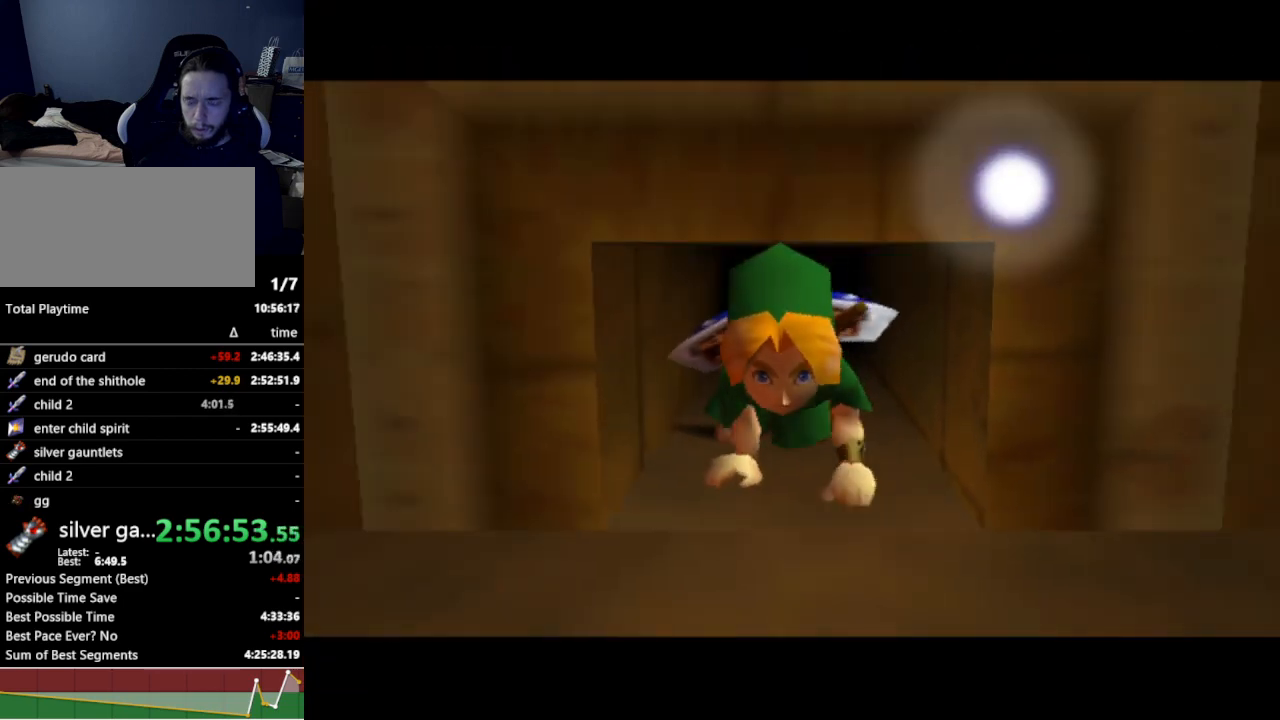
{"buttons": [], "left_stick": "center", "right_stick": "center", "events": []}
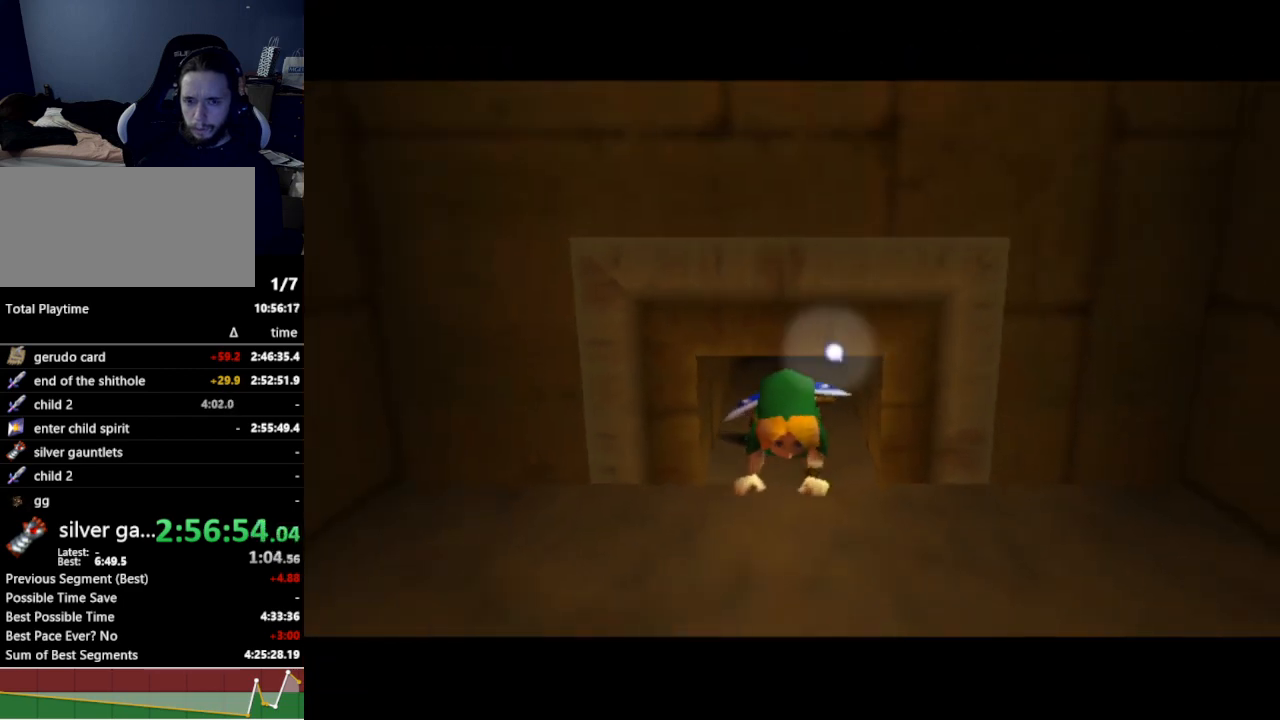
{"buttons": [], "left_stick": "down", "right_stick": "center", "events": [[467, "left_stick", "down"]]}
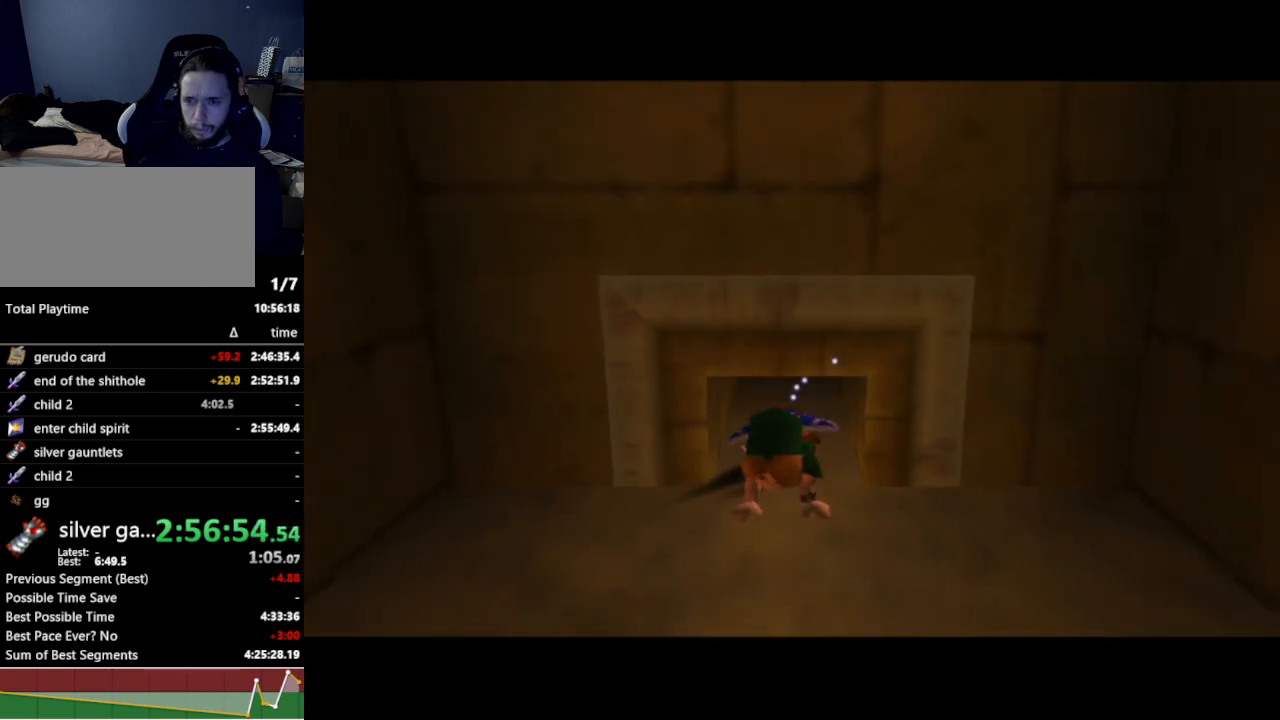
{"buttons": [], "left_stick": "down", "right_stick": "center", "events": []}
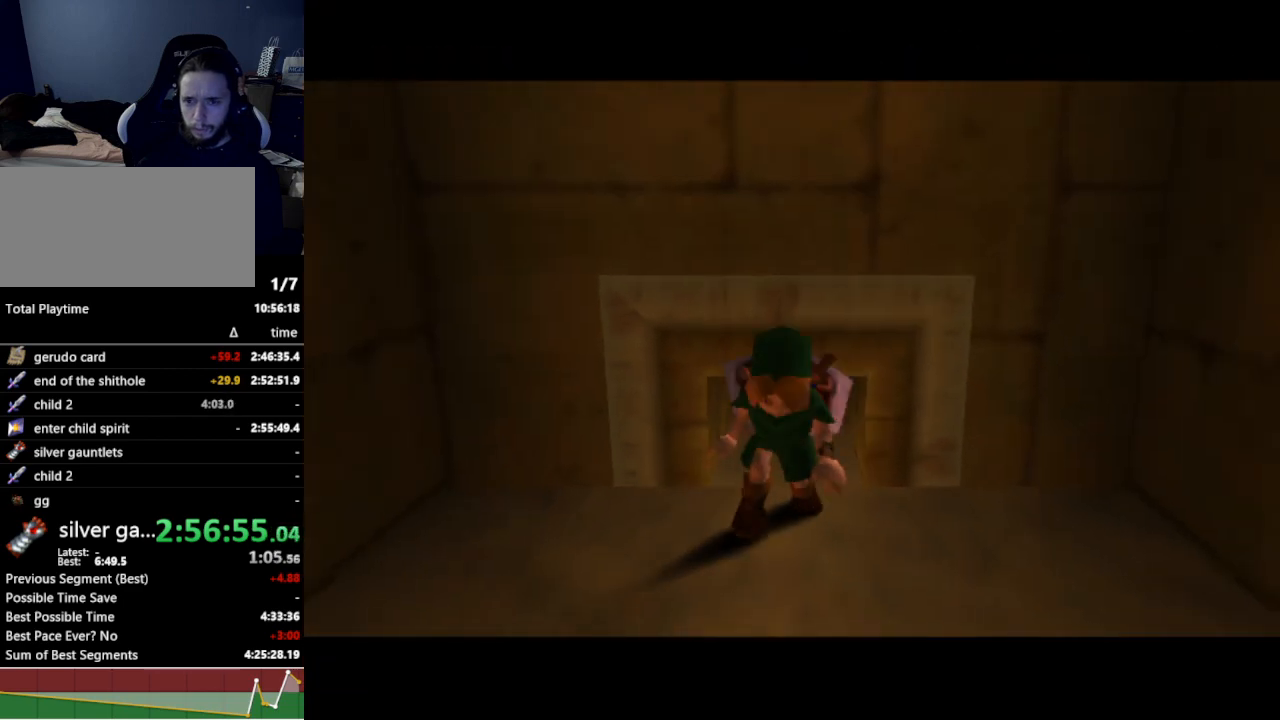
{"buttons": [], "left_stick": "down-left", "right_stick": "center", "events": [[167, "left_stick", "down-left"]]}
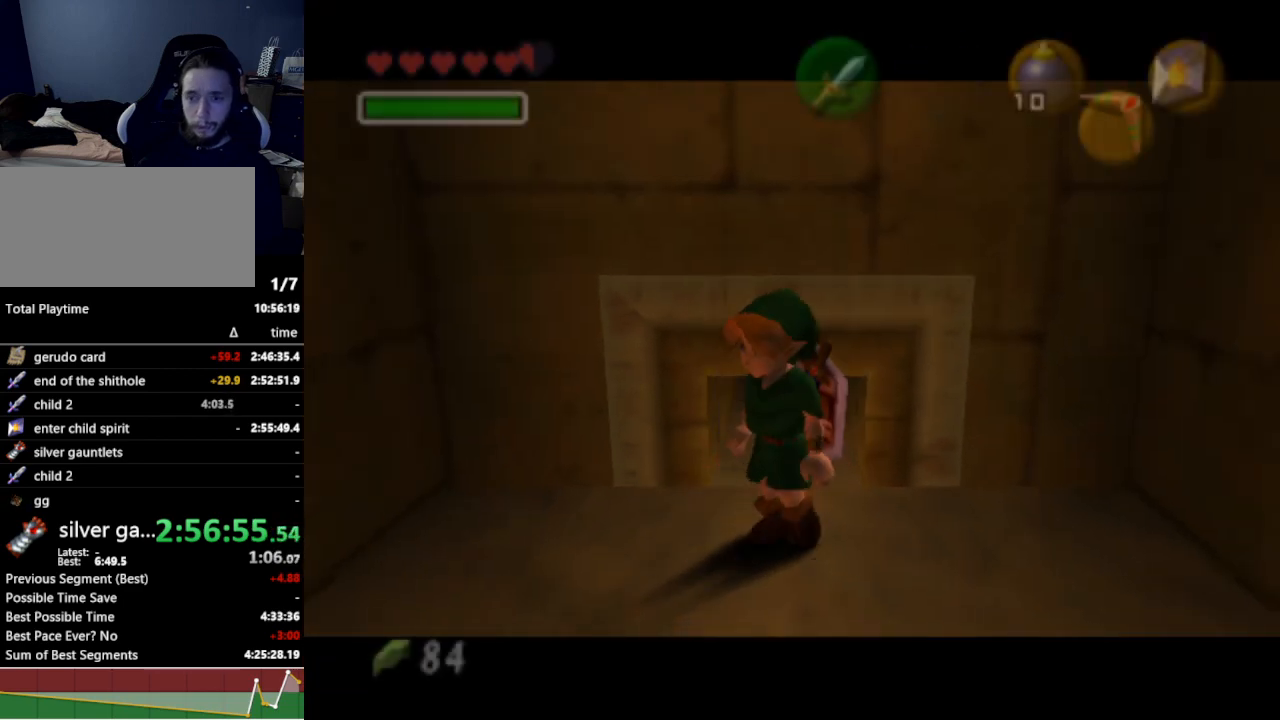
{"buttons": [], "left_stick": "down-left", "right_stick": "center", "events": [[167, "left_stick", "down"], [300, "left_stick", "down-left"]]}
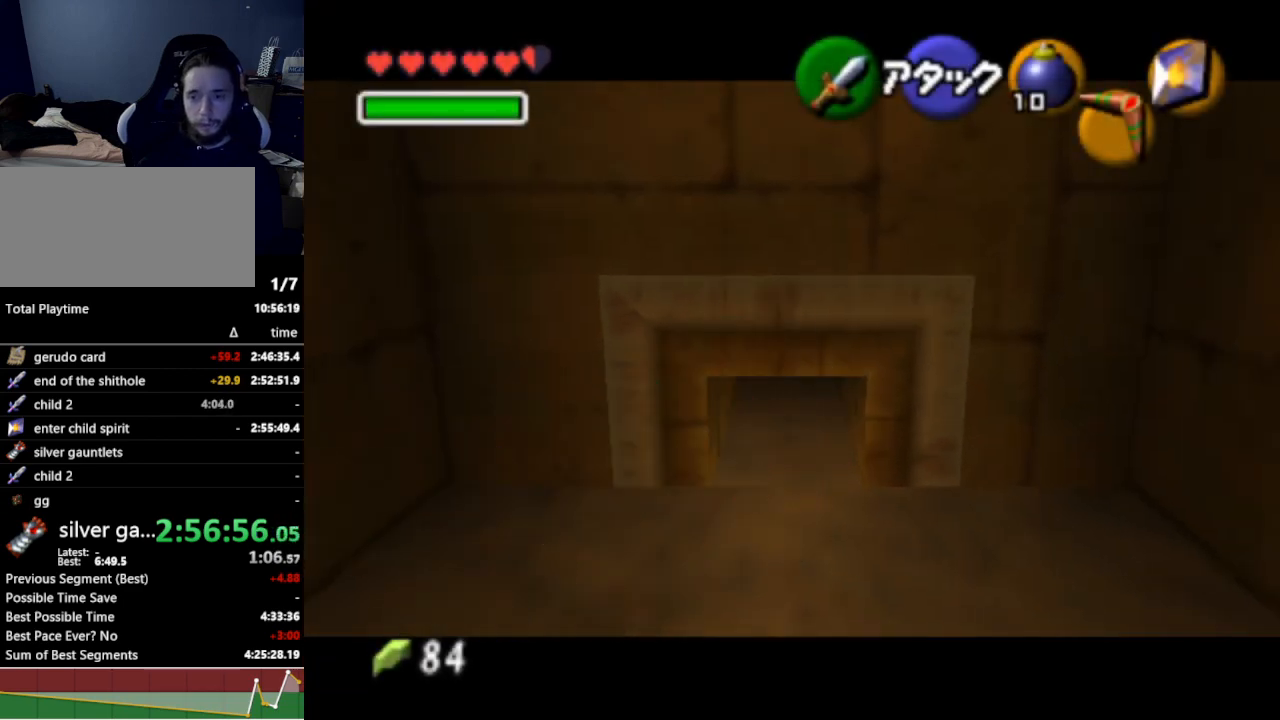
{"buttons": ["A"], "left_stick": "left", "right_stick": "center", "events": [[367, "left_stick", "left"], [400, "A", "down"]]}
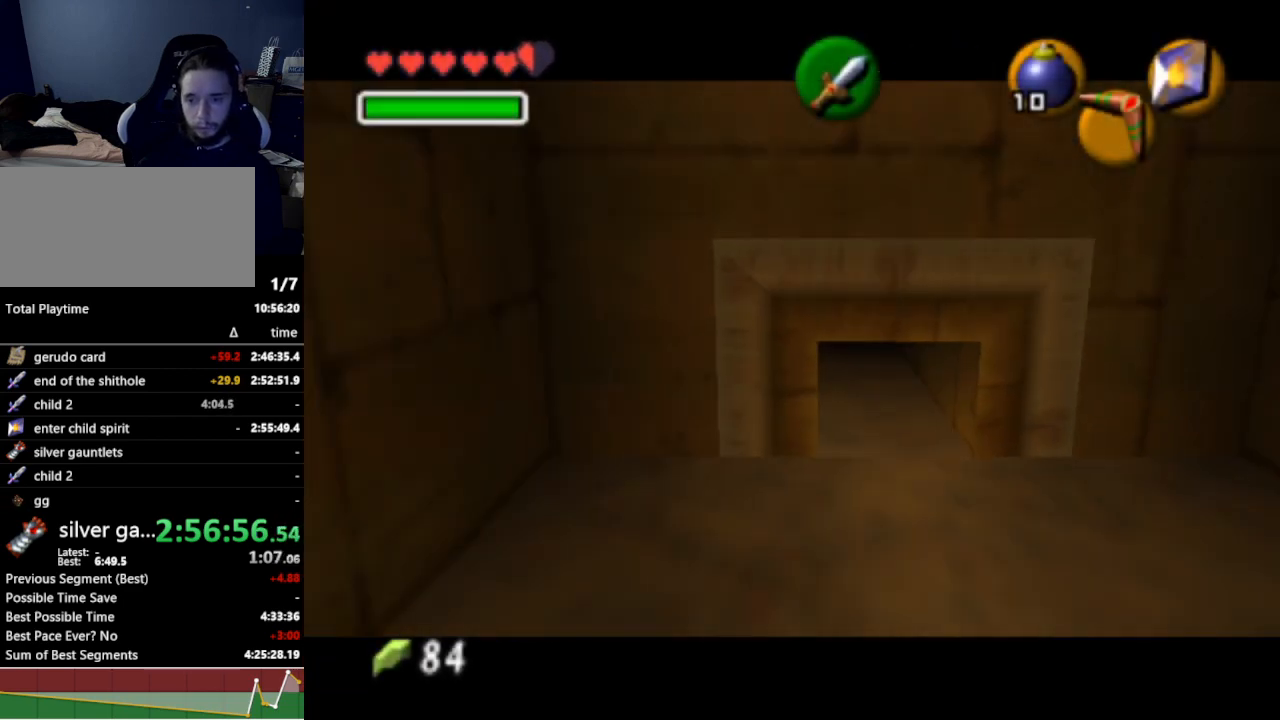
{"buttons": ["L1"], "left_stick": "up", "right_stick": "center", "events": [[33, "A", "up"], [133, "left_stick", "up-left"], [400, "L1", "down"], [500, "left_stick", "up"]]}
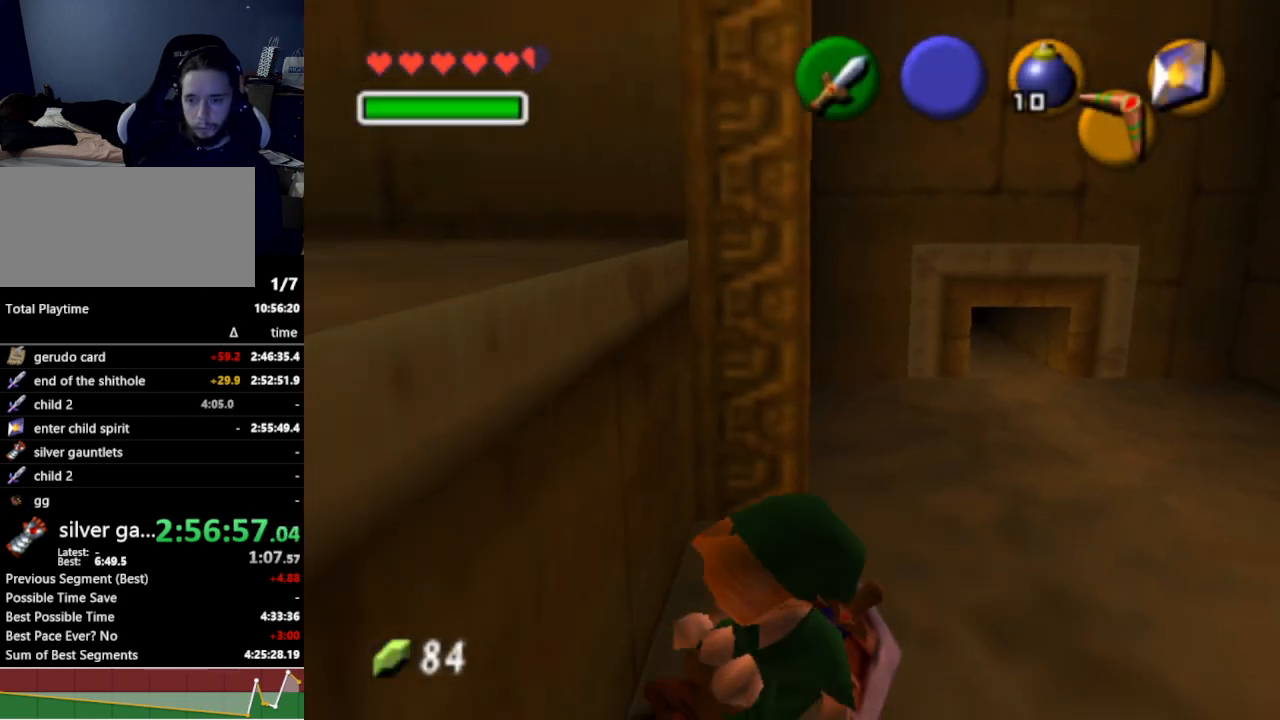
{"buttons": [], "left_stick": "up", "right_stick": "center", "events": [[100, "L1", "up"], [100, "left_stick", "up-left"], [200, "left_stick", "up"]]}
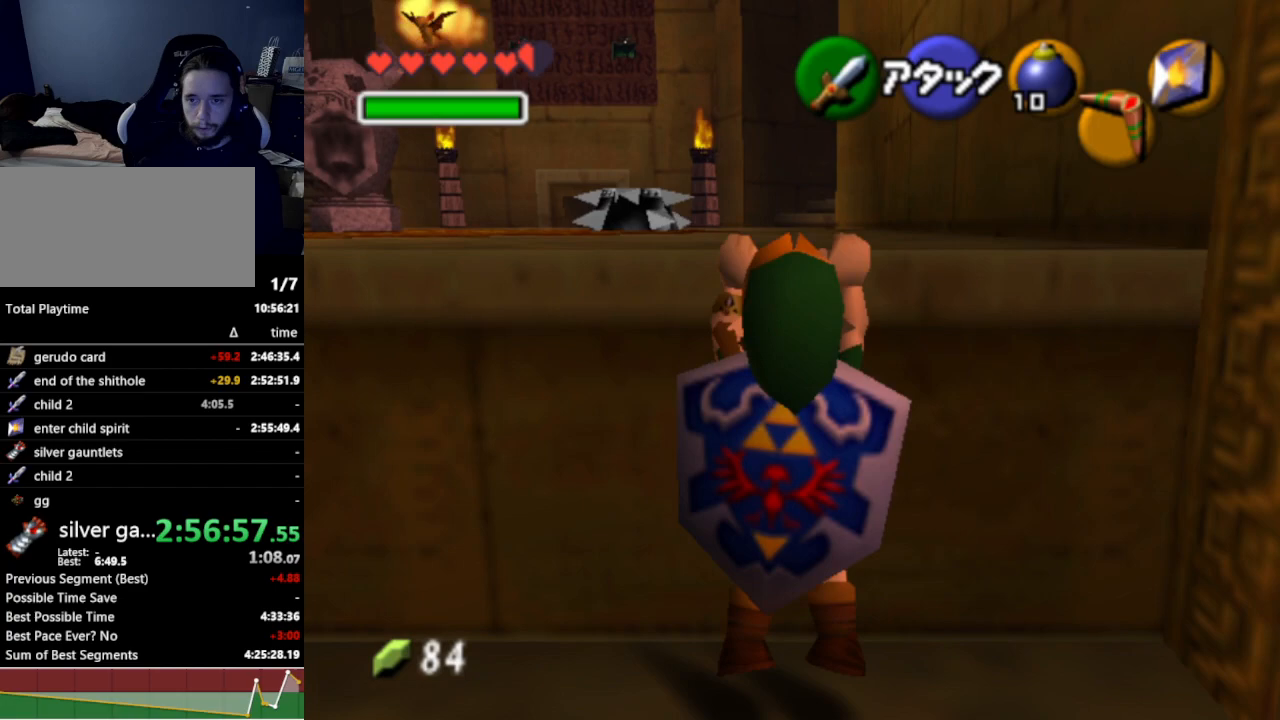
{"buttons": [], "left_stick": "up-left", "right_stick": "center", "events": [[333, "left_stick", "up-left"]]}
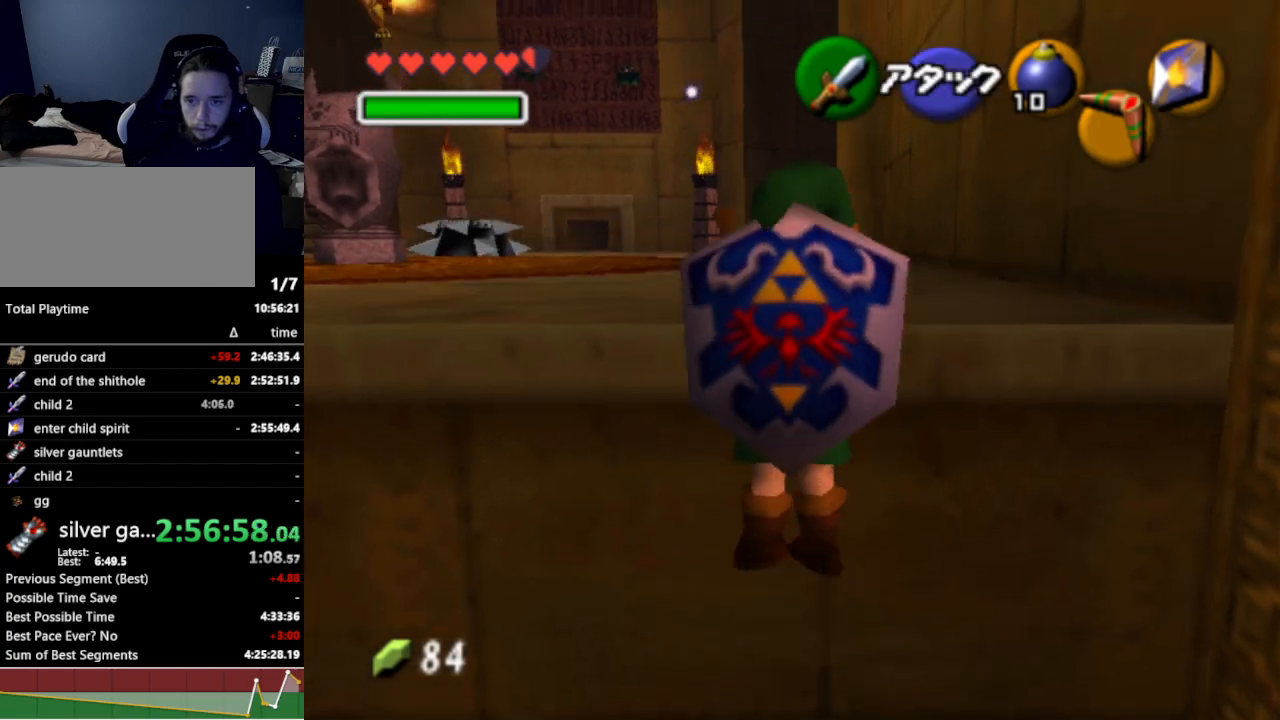
{"buttons": [], "left_stick": "up-left", "right_stick": "center", "events": []}
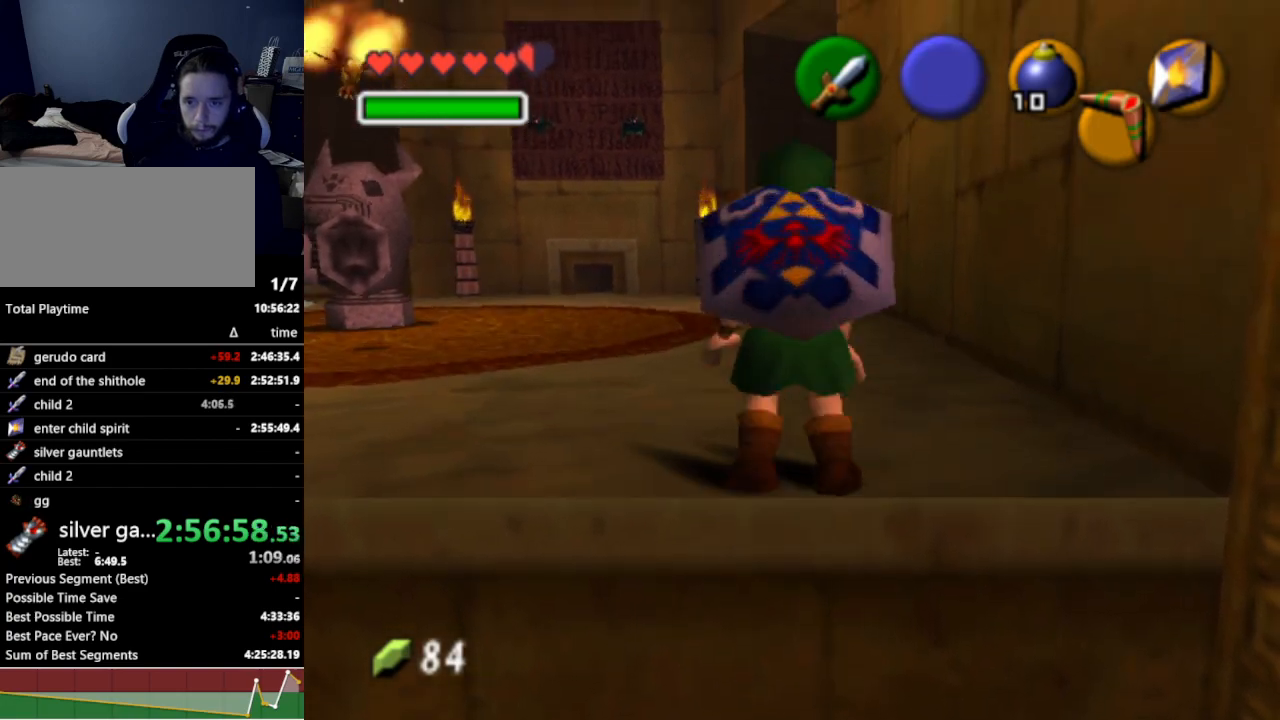
{"buttons": [], "left_stick": "up-left", "right_stick": "center", "events": [[200, "Y", "down"], [267, "Y", "up"]]}
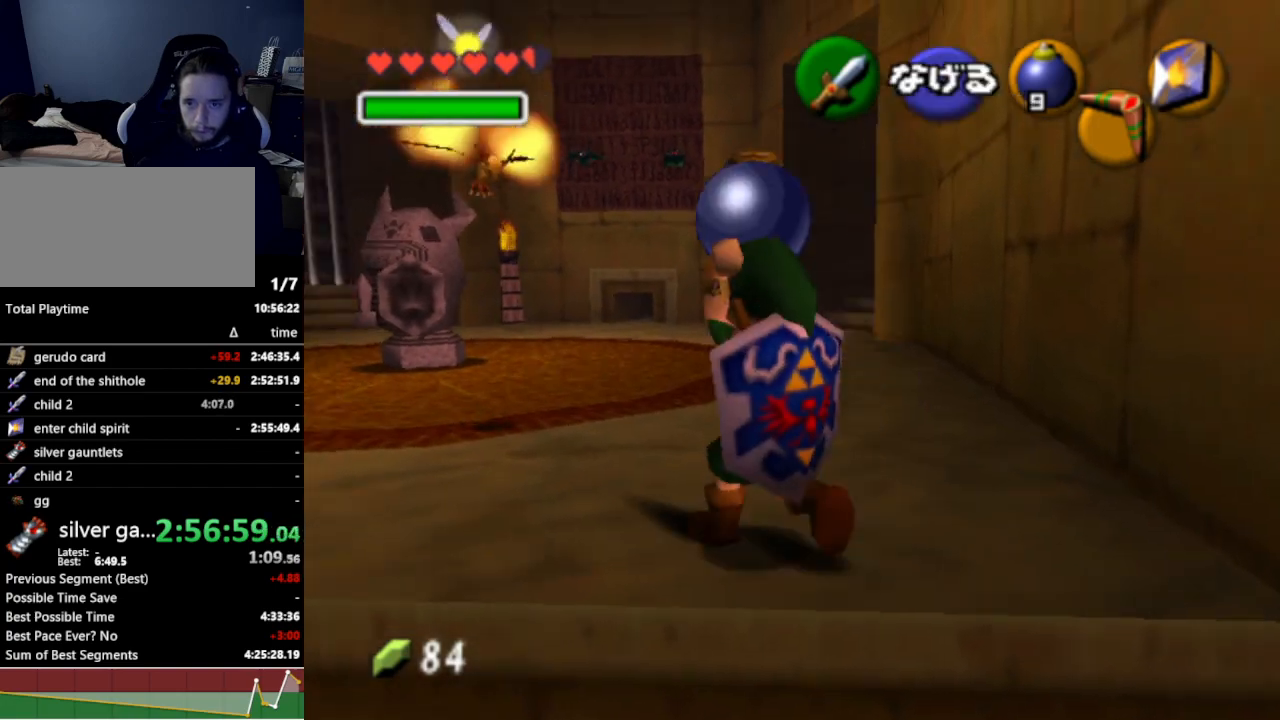
{"buttons": [], "left_stick": "up", "right_stick": "center", "events": [[467, "left_stick", "up"]]}
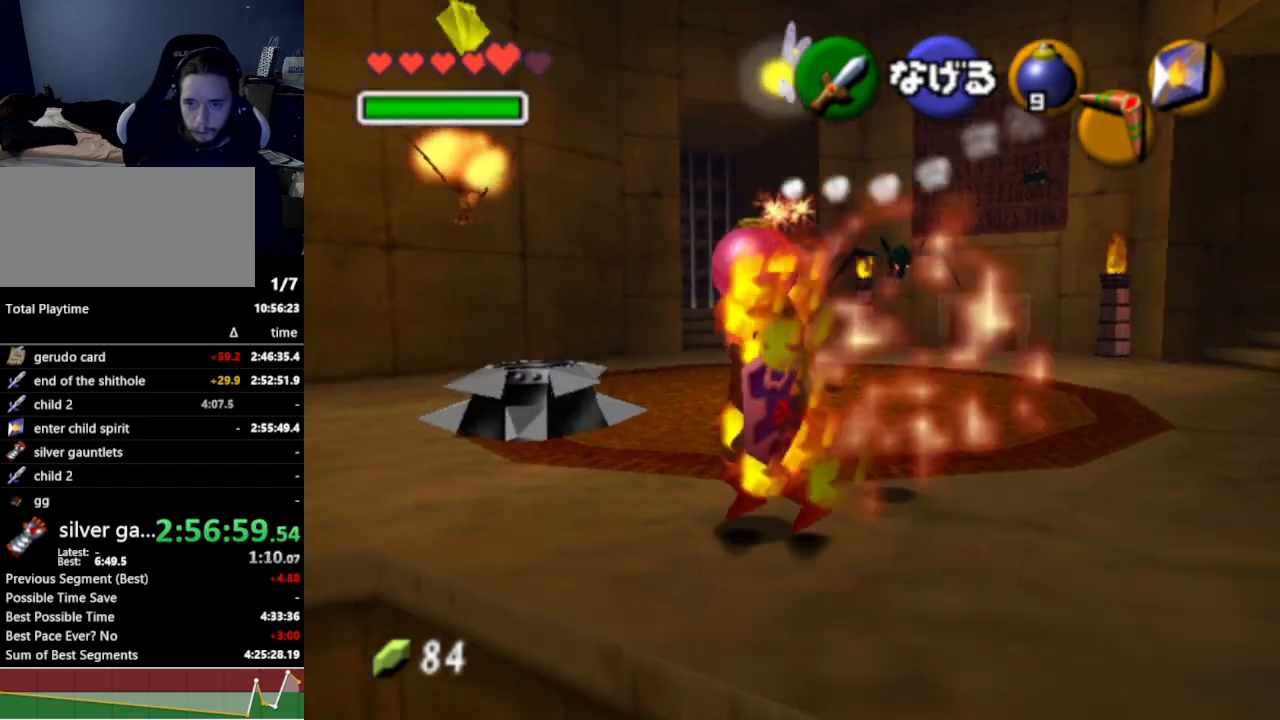
{"buttons": [], "left_stick": "up", "right_stick": "center", "events": [[167, "left_stick", "up-right"], [400, "left_stick", "up"]]}
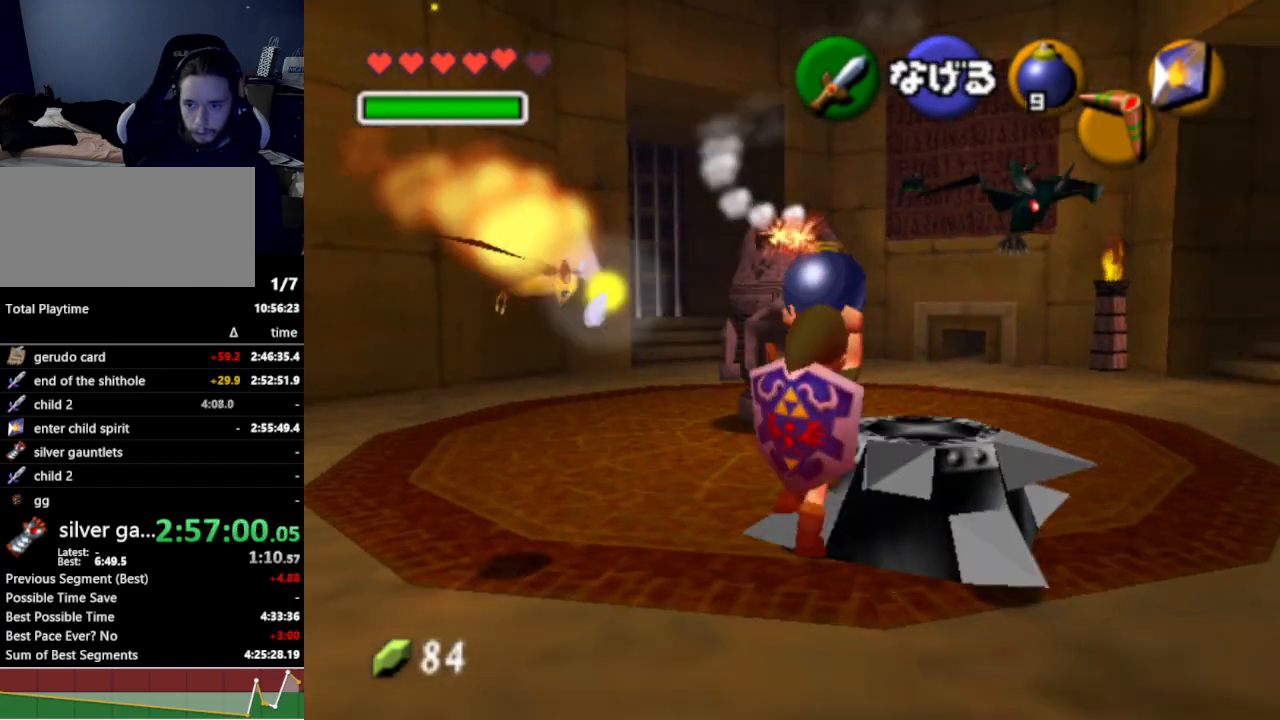
{"buttons": [], "left_stick": "up", "right_stick": "center", "events": []}
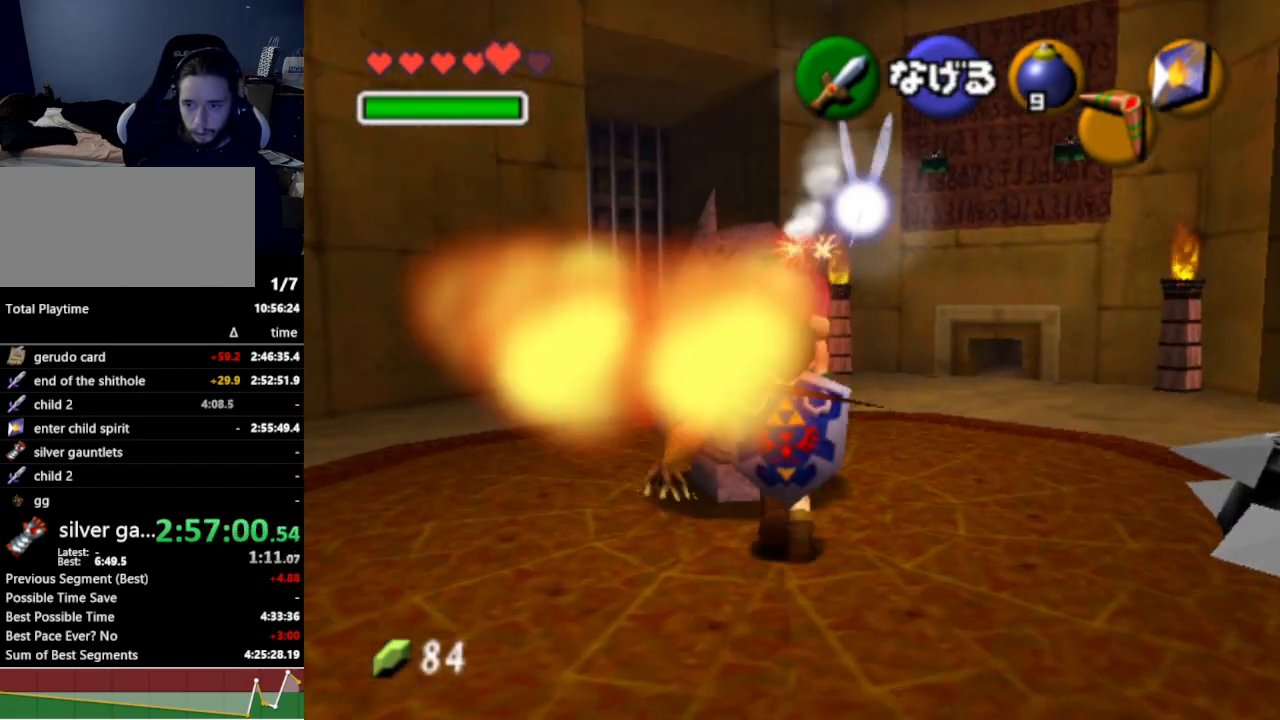
{"buttons": [], "left_stick": "down", "right_stick": "center", "events": [[33, "R1", "down"], [33, "left_stick", "center"], [133, "R1", "up"], [333, "left_stick", "down"], [400, "left_stick", "down-right"], [500, "left_stick", "down"]]}
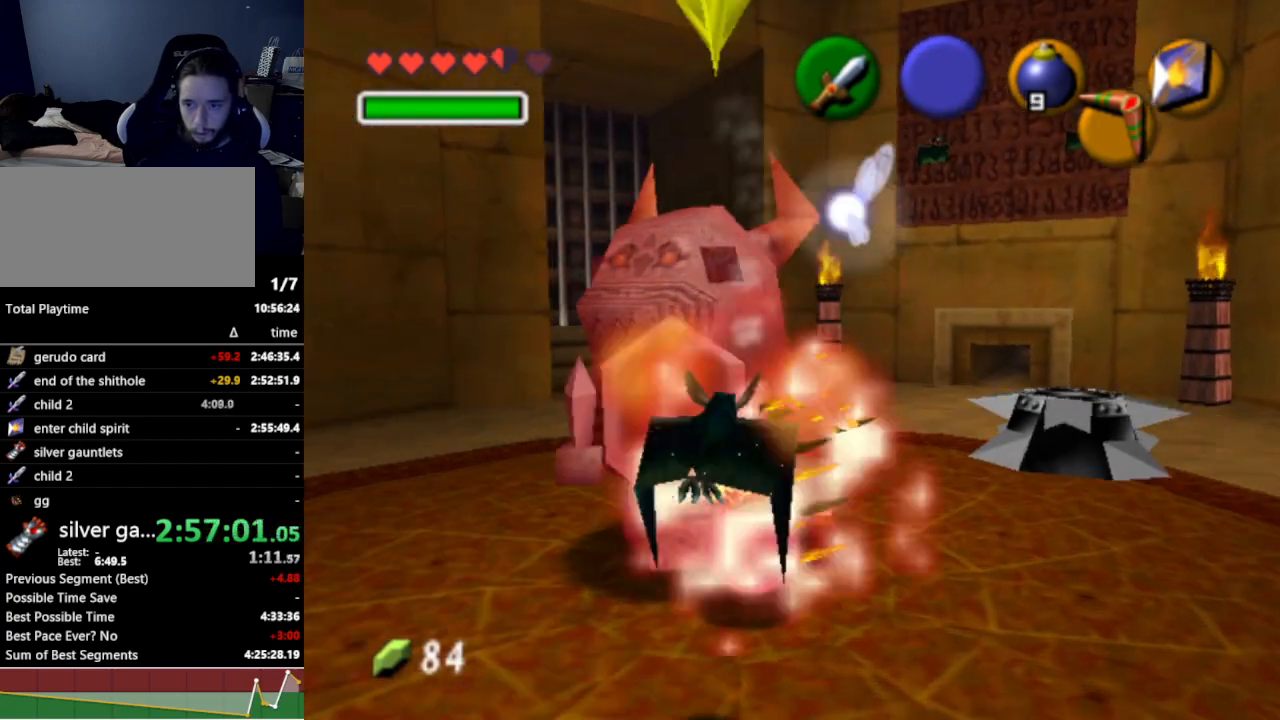
{"buttons": [], "left_stick": "center", "right_stick": "center", "events": [[500, "left_stick", "center"]]}
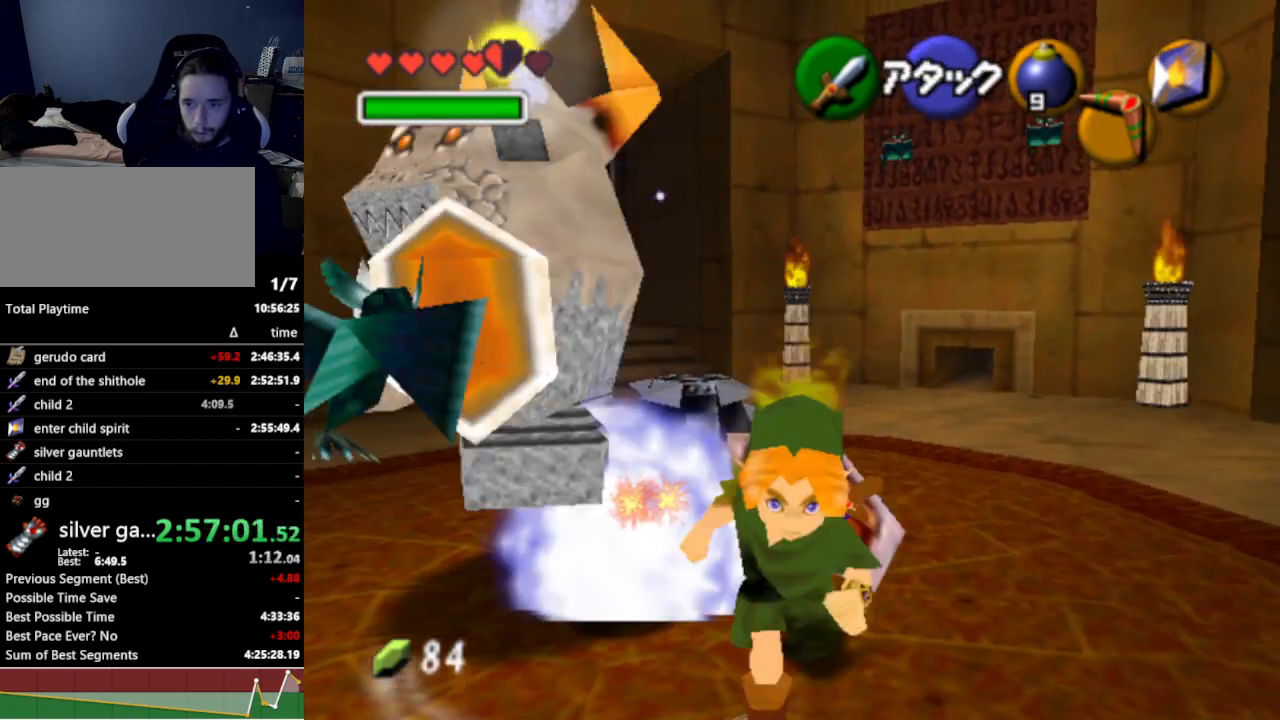
{"buttons": [], "left_stick": "up", "right_stick": "center", "events": [[167, "left_stick", "up"], [233, "left_stick", "up-right"], [467, "left_stick", "up"]]}
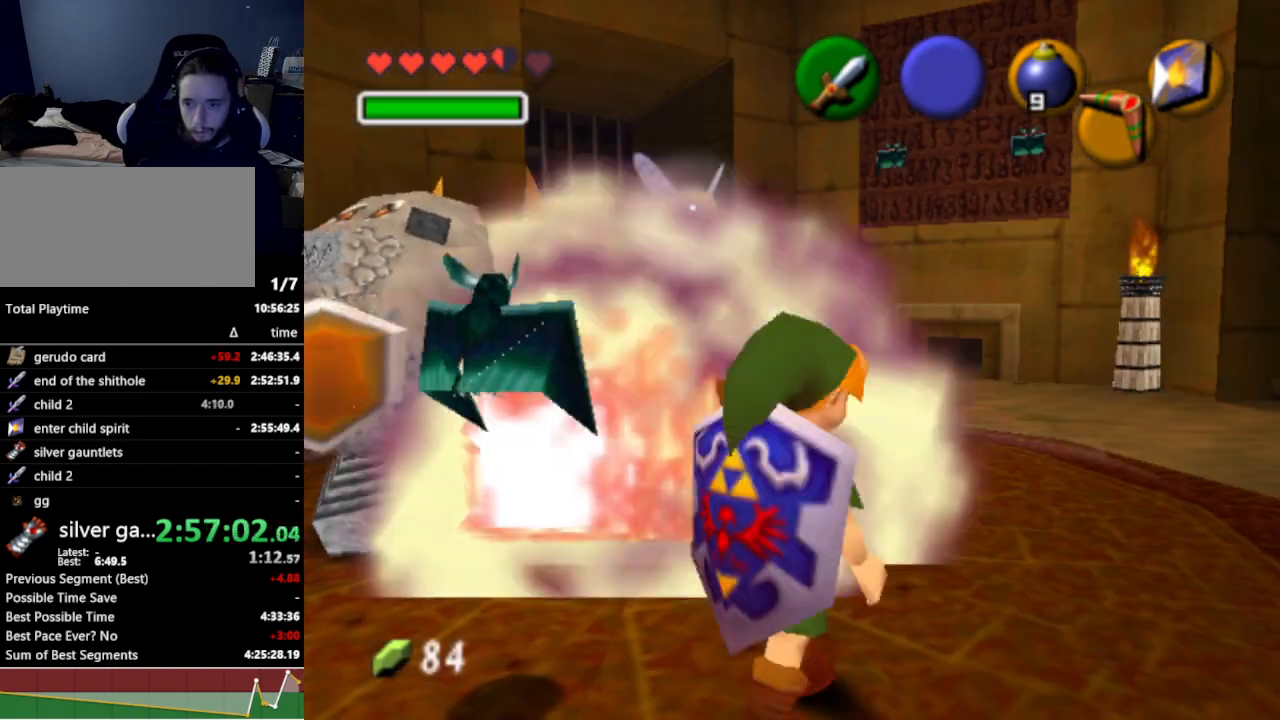
{"buttons": [], "left_stick": "up-right", "right_stick": "center", "events": [[267, "left_stick", "up-right"]]}
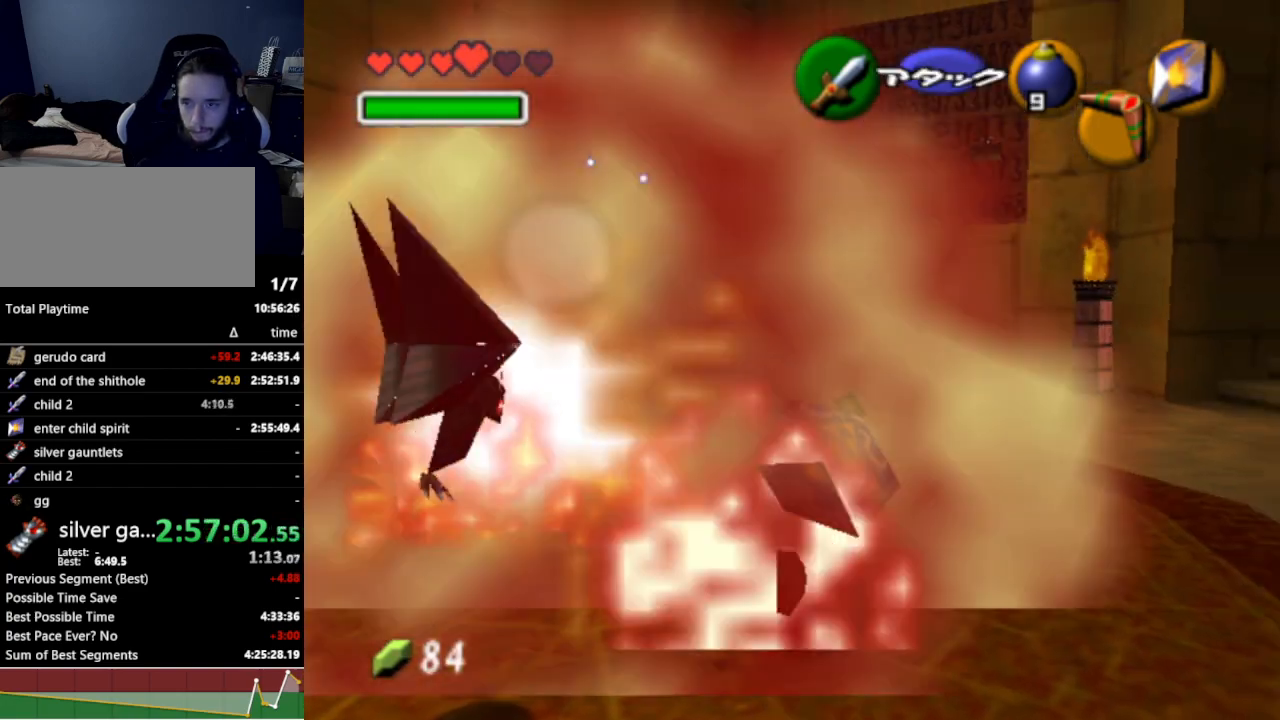
{"buttons": [], "left_stick": "up-left", "right_stick": "center", "events": [[167, "left_stick", "up"], [300, "Y", "down"], [400, "Y", "up"], [467, "left_stick", "up-left"]]}
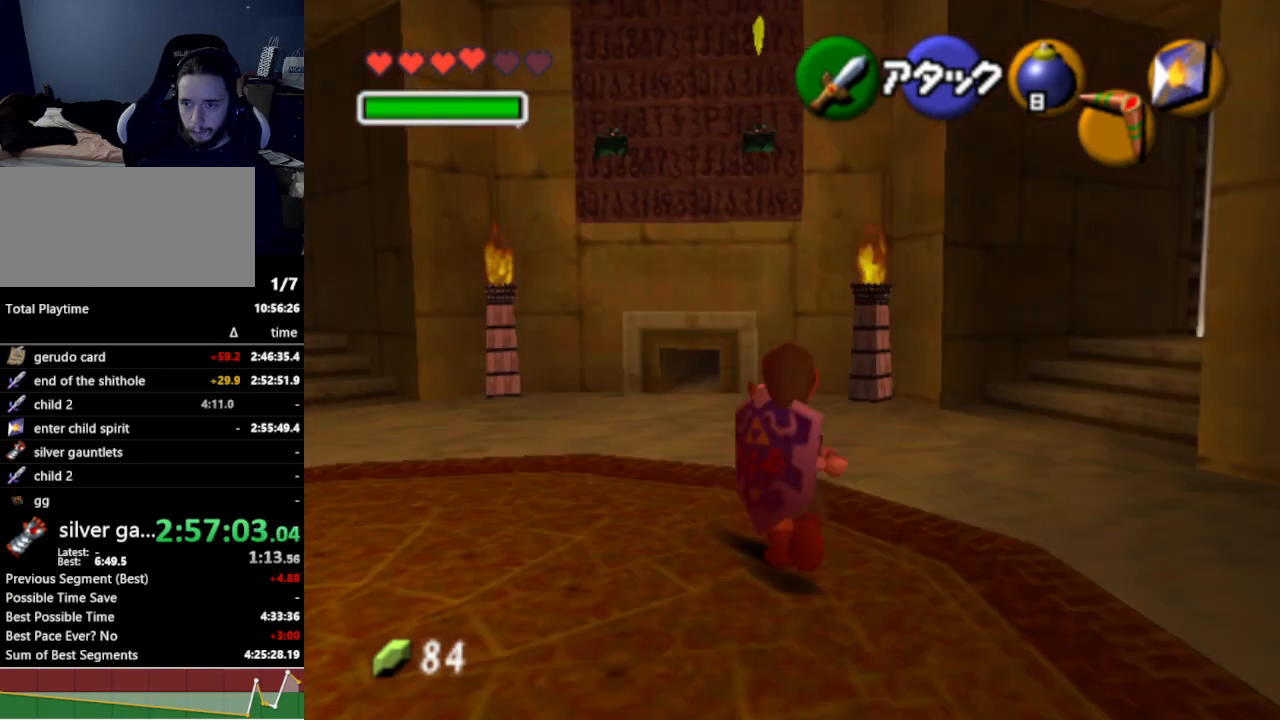
{"buttons": [], "left_stick": "up", "right_stick": "center", "events": [[100, "left_stick", "up"], [400, "A", "down"], [500, "A", "up"]]}